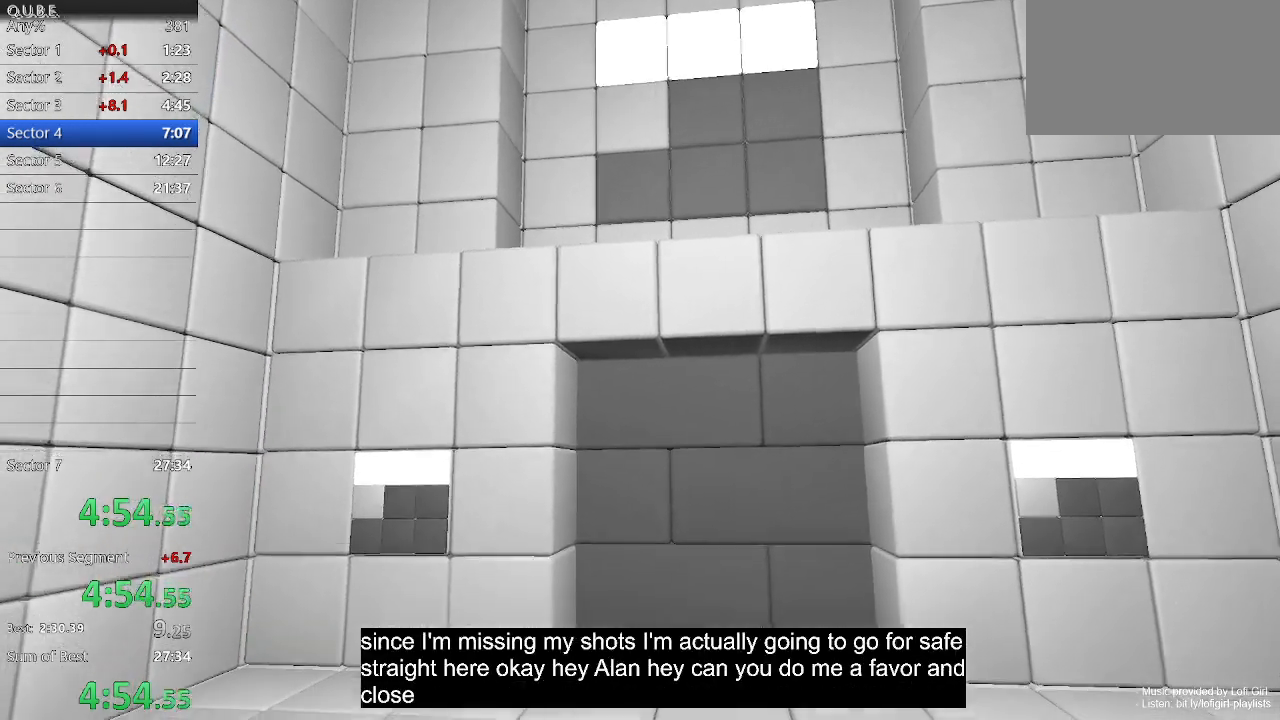
Gameplay with keyboard and mouse; each line is a JSON object with the keys and mouse buttons held at the frame after it. "events" lists presses ("down") and releases ("up") of "1", "2", "3", "4", "5", "a", "alt", "c", "ctrl", "d", "e", "escape", "f", "q", "r", "s", "shift", "space", "tab", "v", "w", "x", "z", "mouse_left", "mouse_middle", "mouse_right", "mouse_wheel_up" and "mouse_wheel_down" between this image and that frame as [ms after this image, input, new state], when the widget could be followed in between. "mouse_left", "mouse_middle", "mouse_right", "mouse_wheel_up", "mouse_wheel_down" = the "left", "middle", "right", "wheel_up", "wheel_down" buttons of the "mouse" list. No other keys are recorded. Not read: mouse_move.
{"keys": ["w"], "mouse": [], "events": [[300, "w", "down"]]}
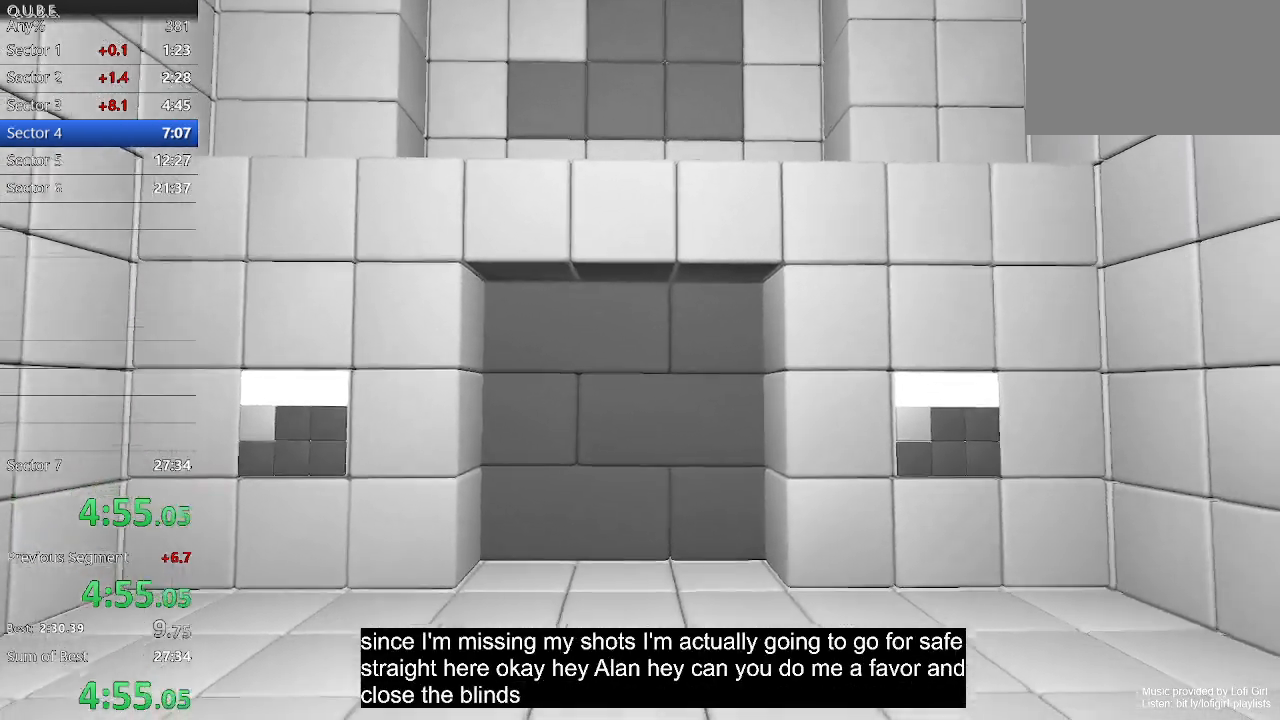
{"keys": ["w"], "mouse": [], "events": [[33, "w", "up"], [167, "w", "down"], [367, "w", "up"], [467, "w", "down"]]}
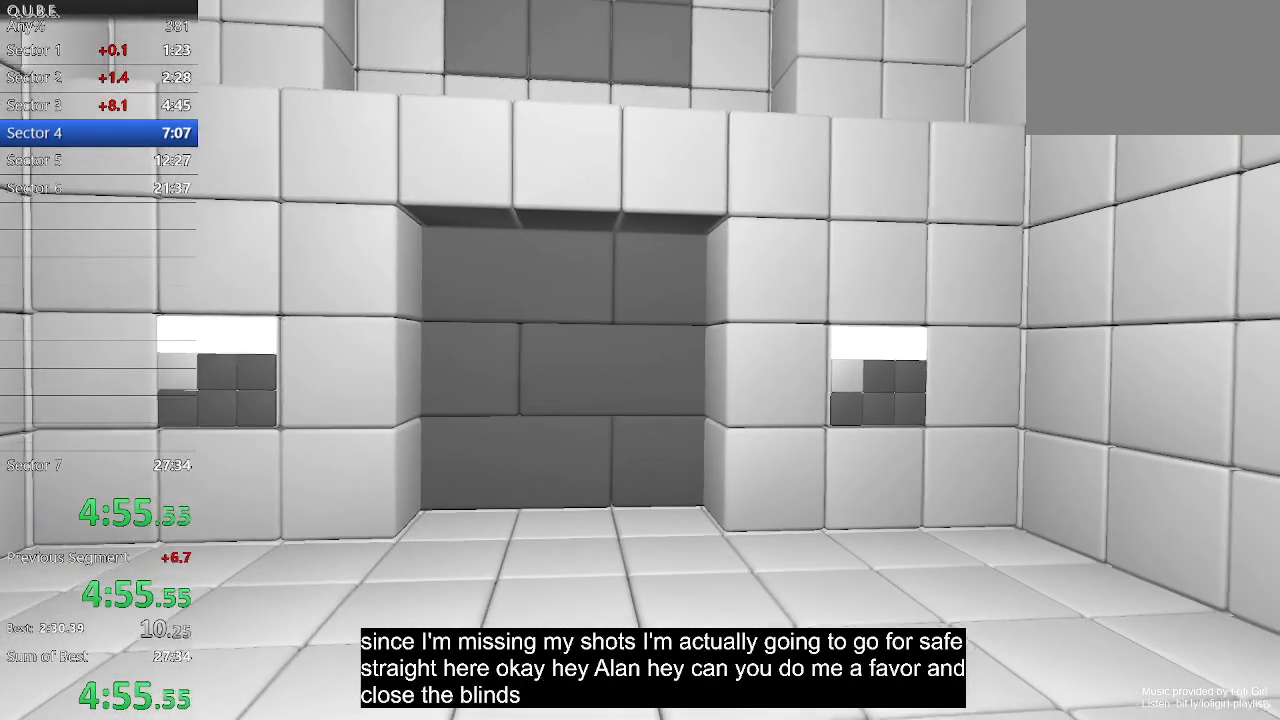
{"keys": [], "mouse": [], "events": [[167, "w", "up"], [233, "w", "down"], [400, "w", "up"]]}
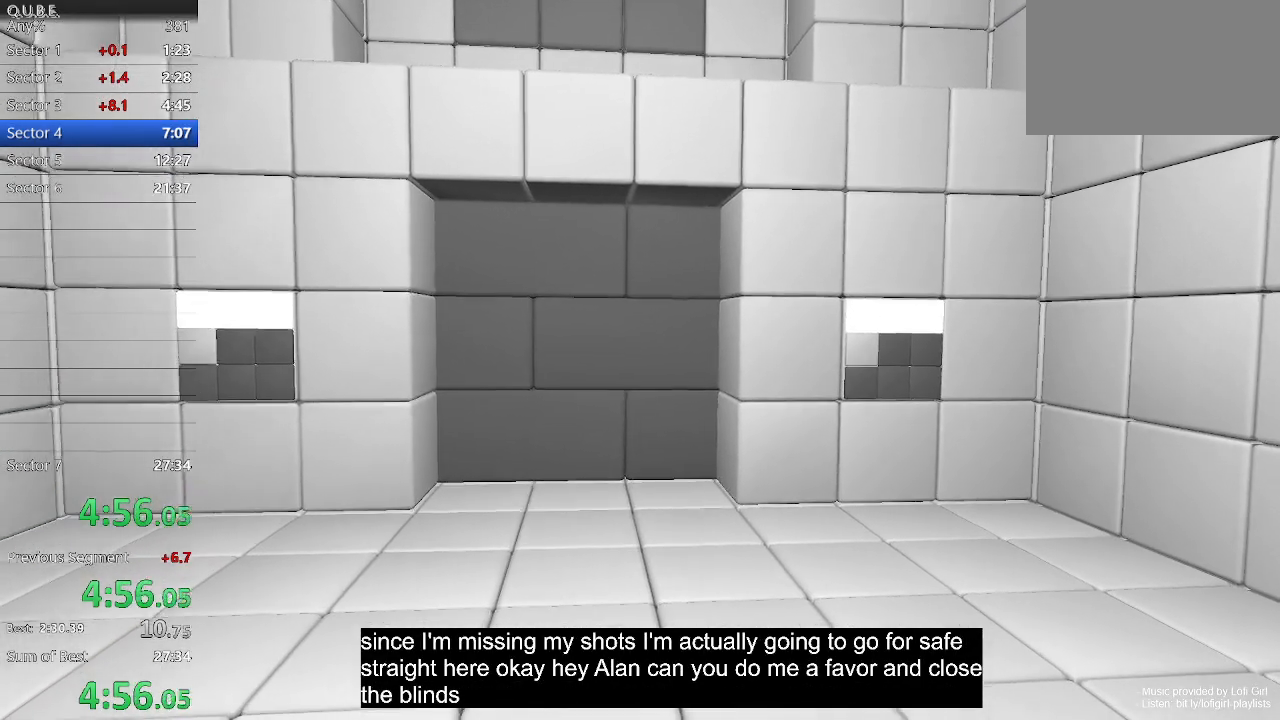
{"keys": ["w"], "mouse": [], "events": [[33, "w", "down"], [200, "w", "up"], [300, "w", "down"]]}
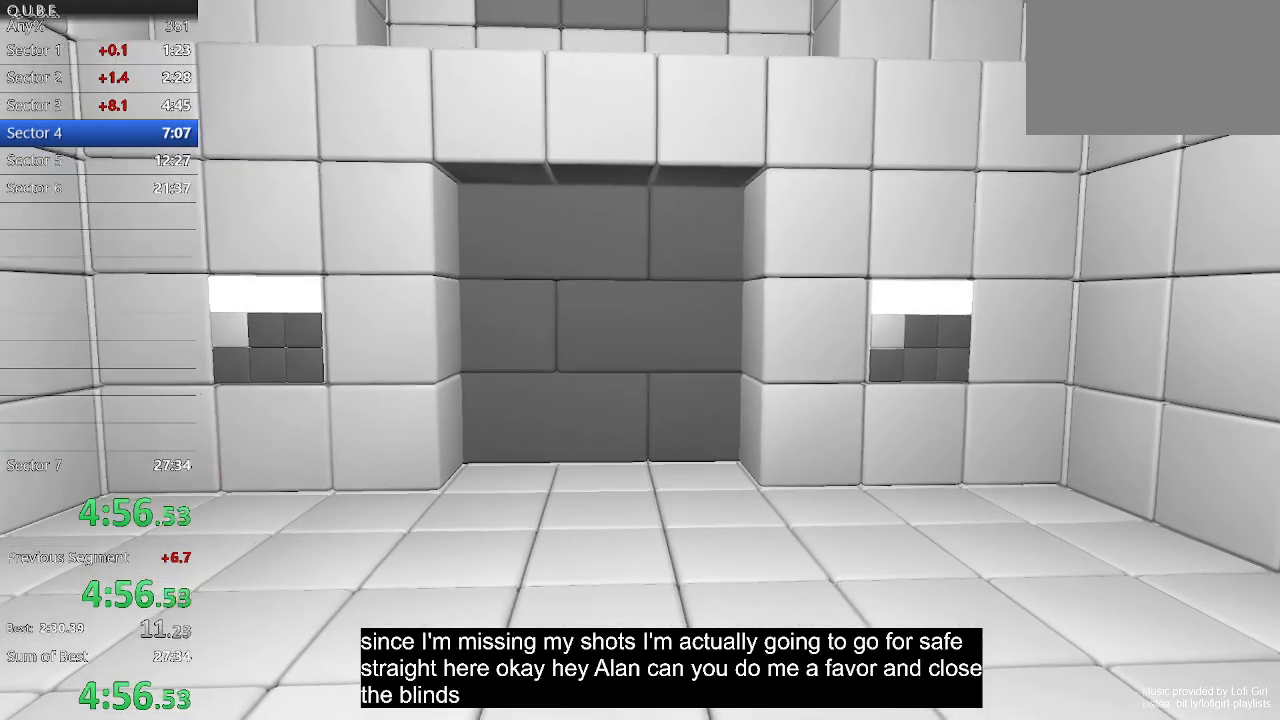
{"keys": ["w"], "mouse": [], "events": []}
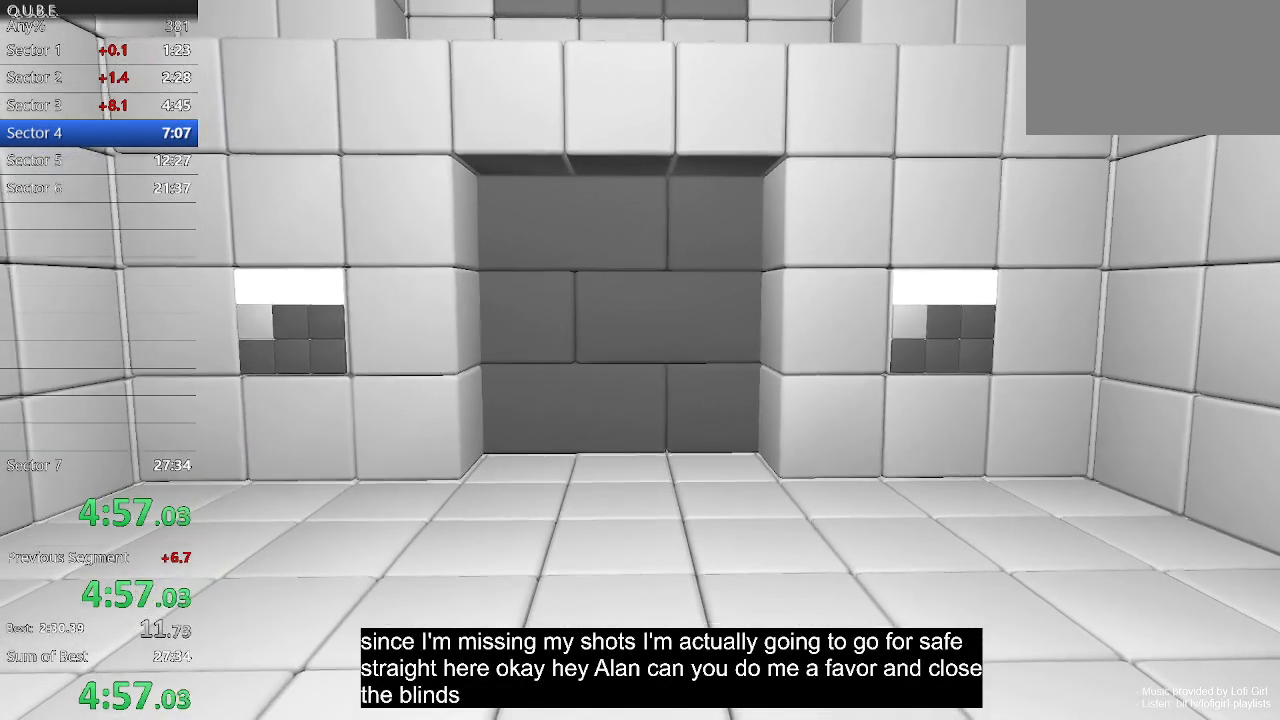
{"keys": ["w"], "mouse": [], "events": []}
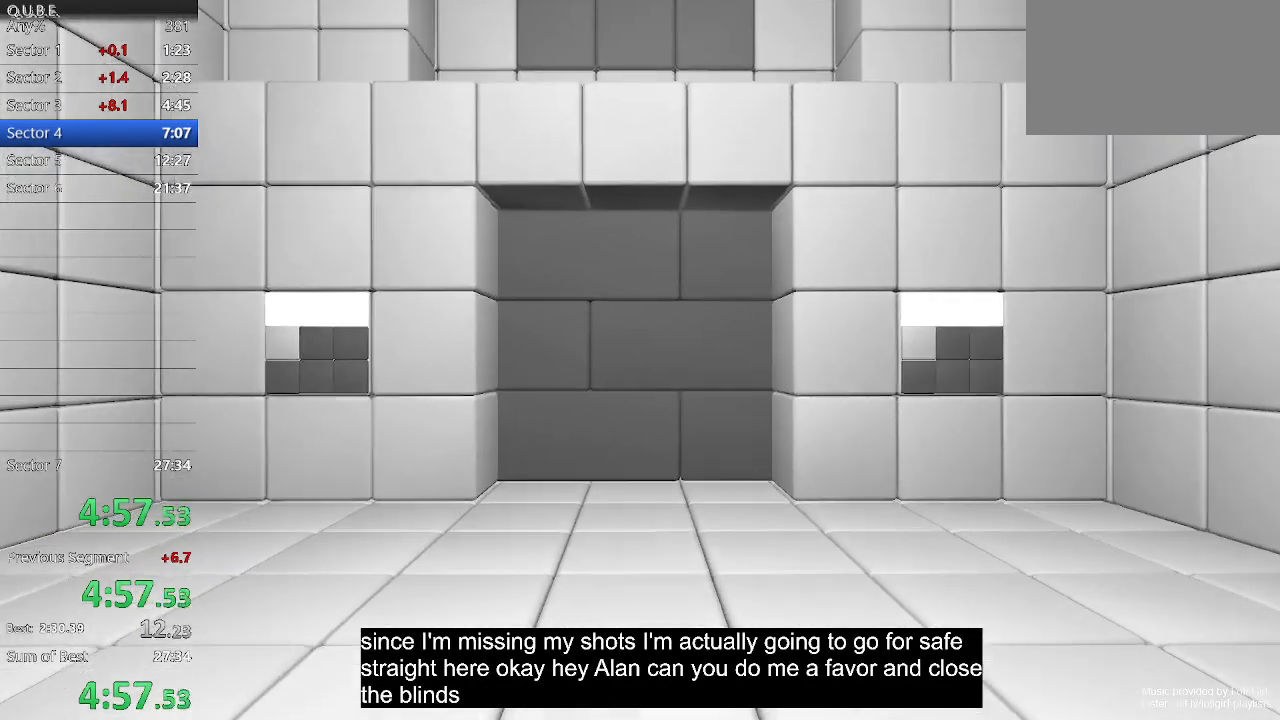
{"keys": ["d", "w"], "mouse": [], "events": [[267, "d", "down"]]}
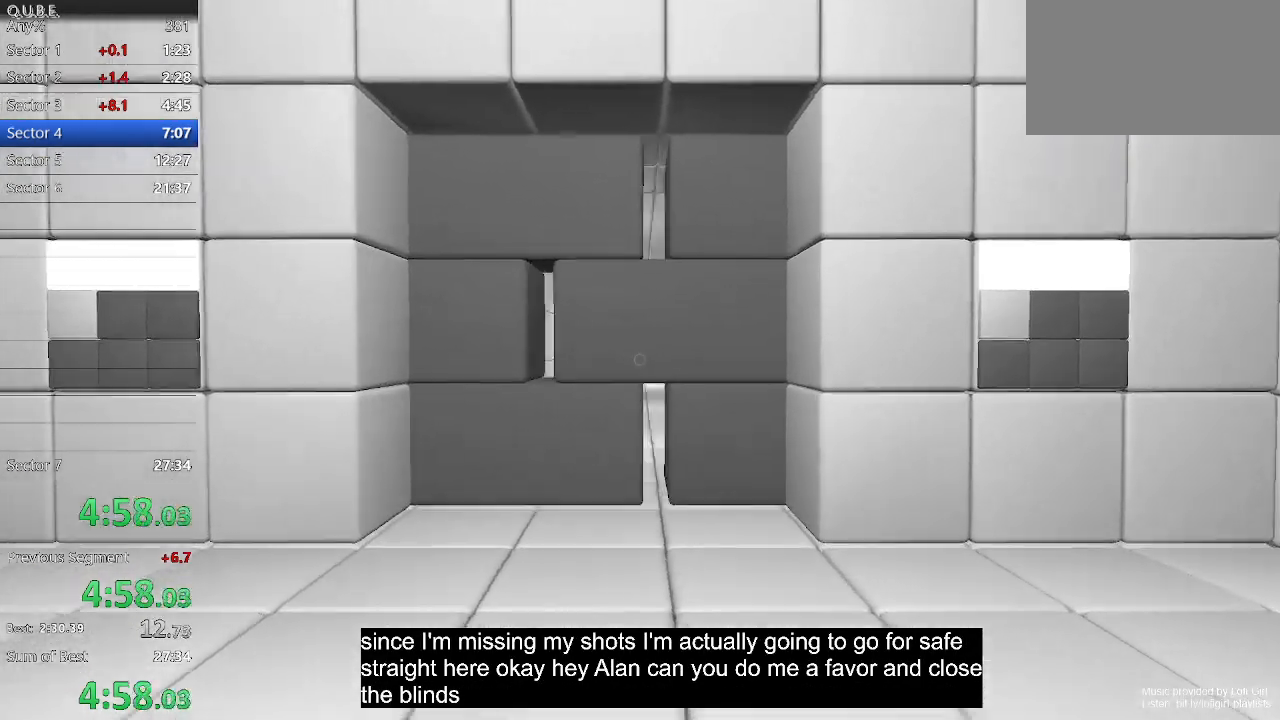
{"keys": ["w"], "mouse": [], "events": [[133, "d", "up"], [267, "d", "down"], [400, "d", "up"]]}
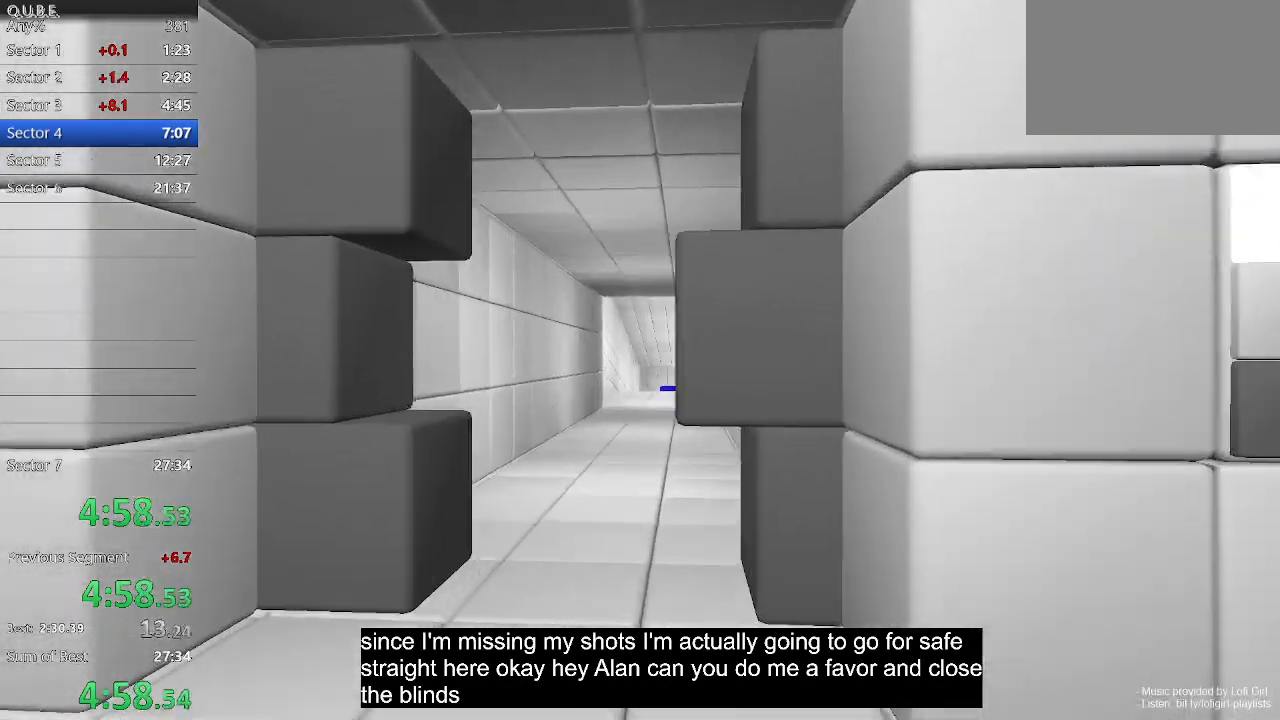
{"keys": ["d", "w"], "mouse": [], "events": [[200, "d", "down"]]}
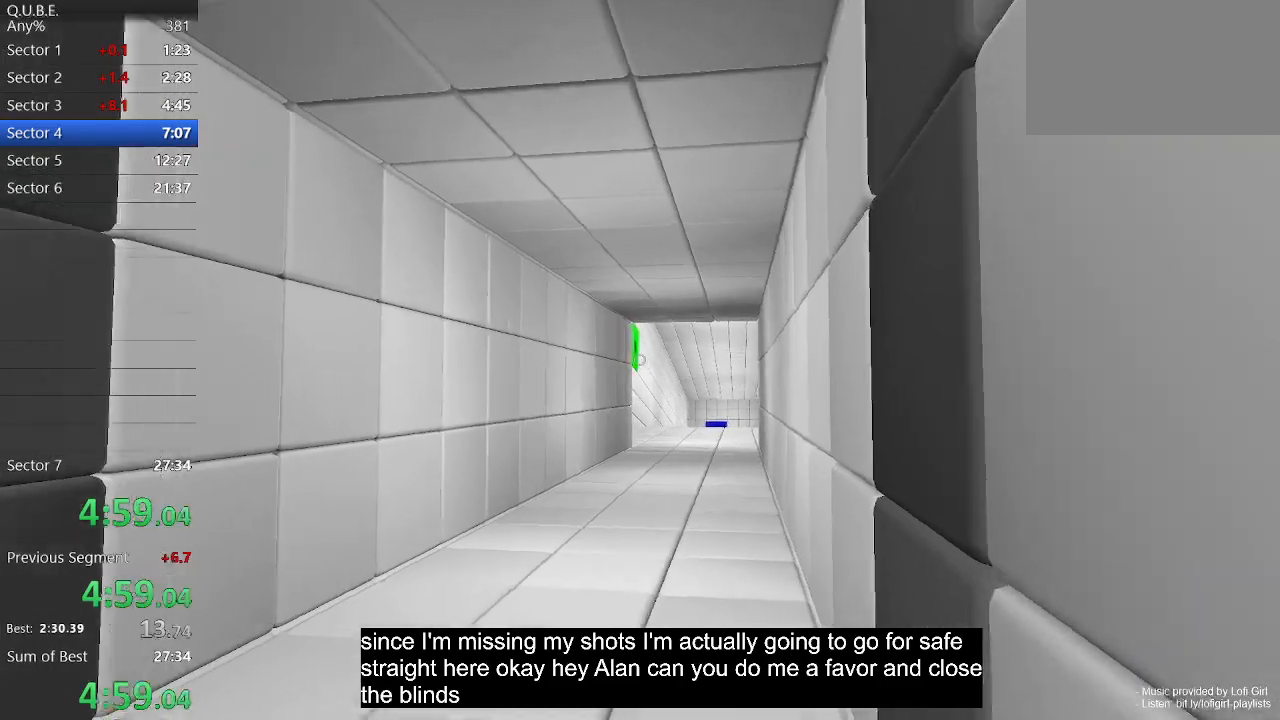
{"keys": ["d", "w"], "mouse": ["left"], "events": [[433, "mouse_left", "down"]]}
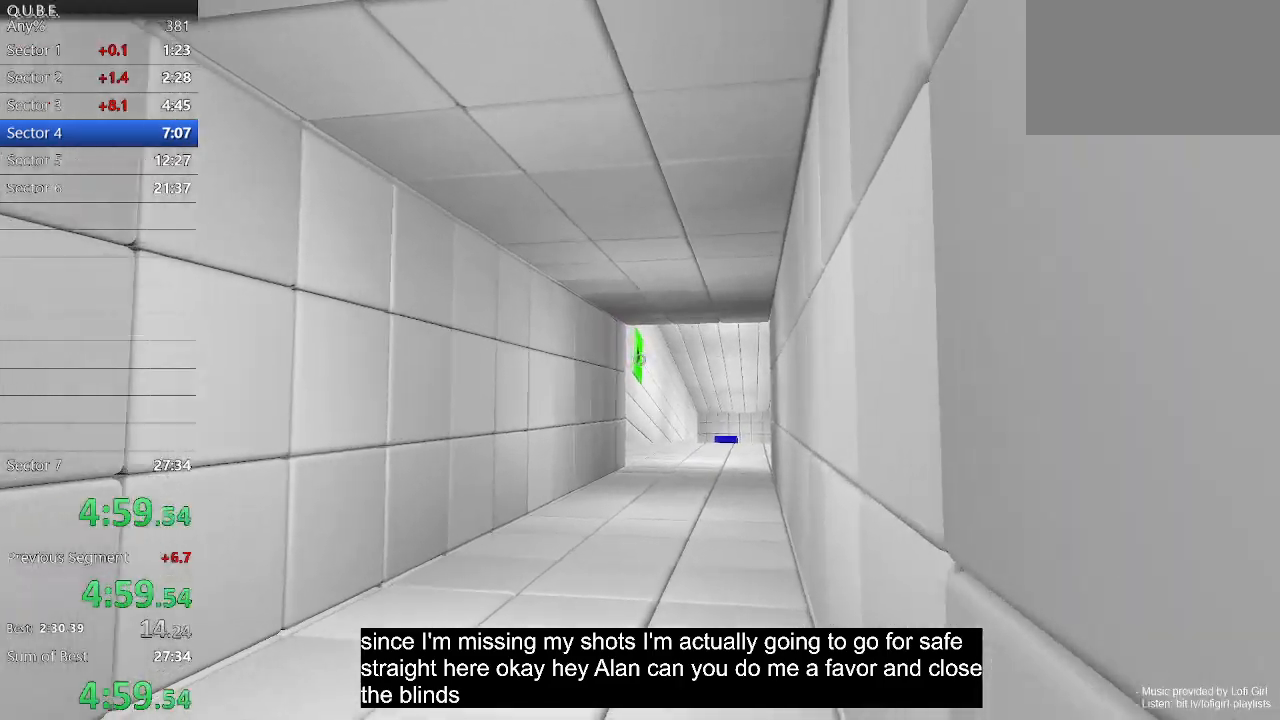
{"keys": ["w"], "mouse": [], "events": [[133, "mouse_left", "up"], [467, "d", "up"]]}
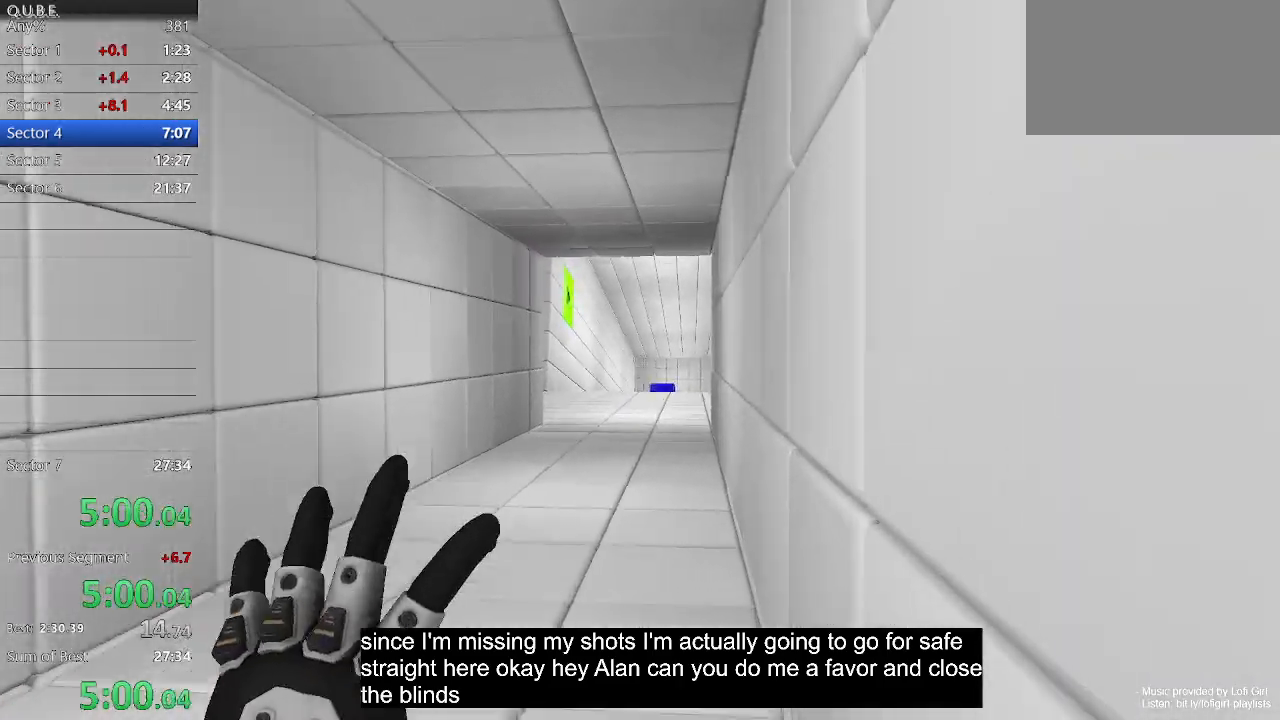
{"keys": ["w"], "mouse": [], "events": []}
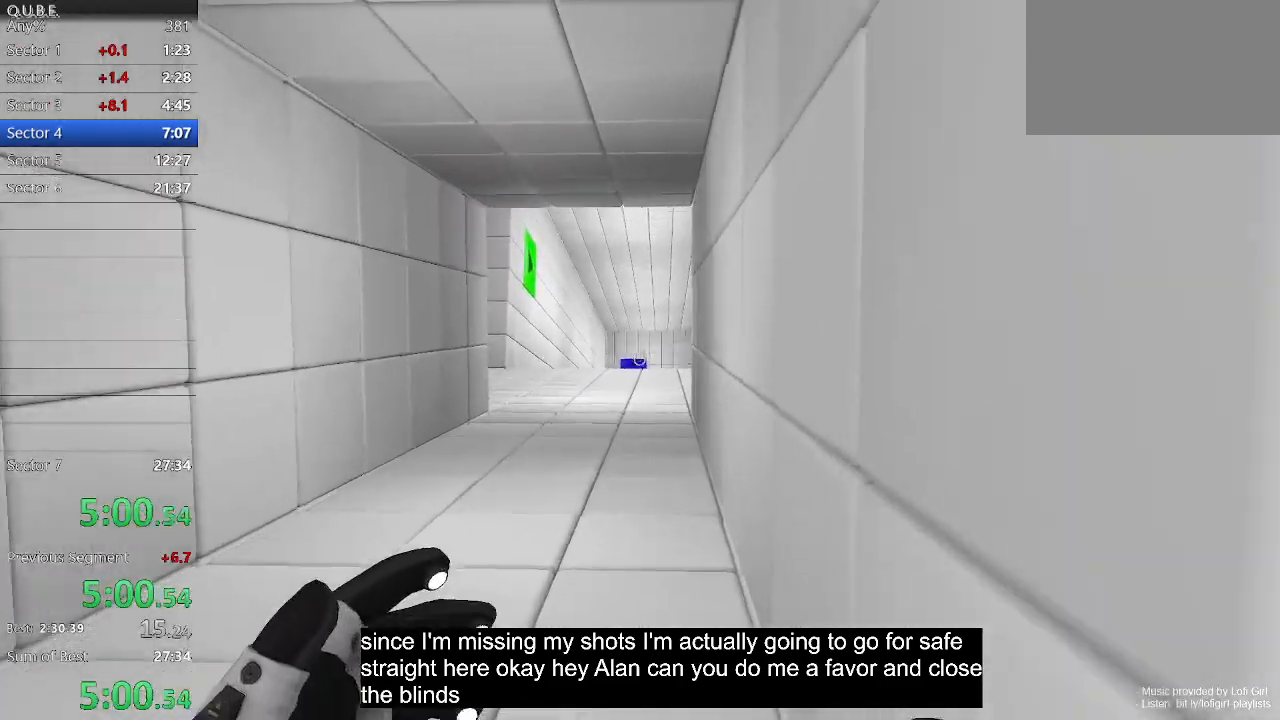
{"keys": ["a", "w"], "mouse": [], "events": [[233, "mouse_right", "down"], [367, "mouse_right", "up"], [467, "a", "down"]]}
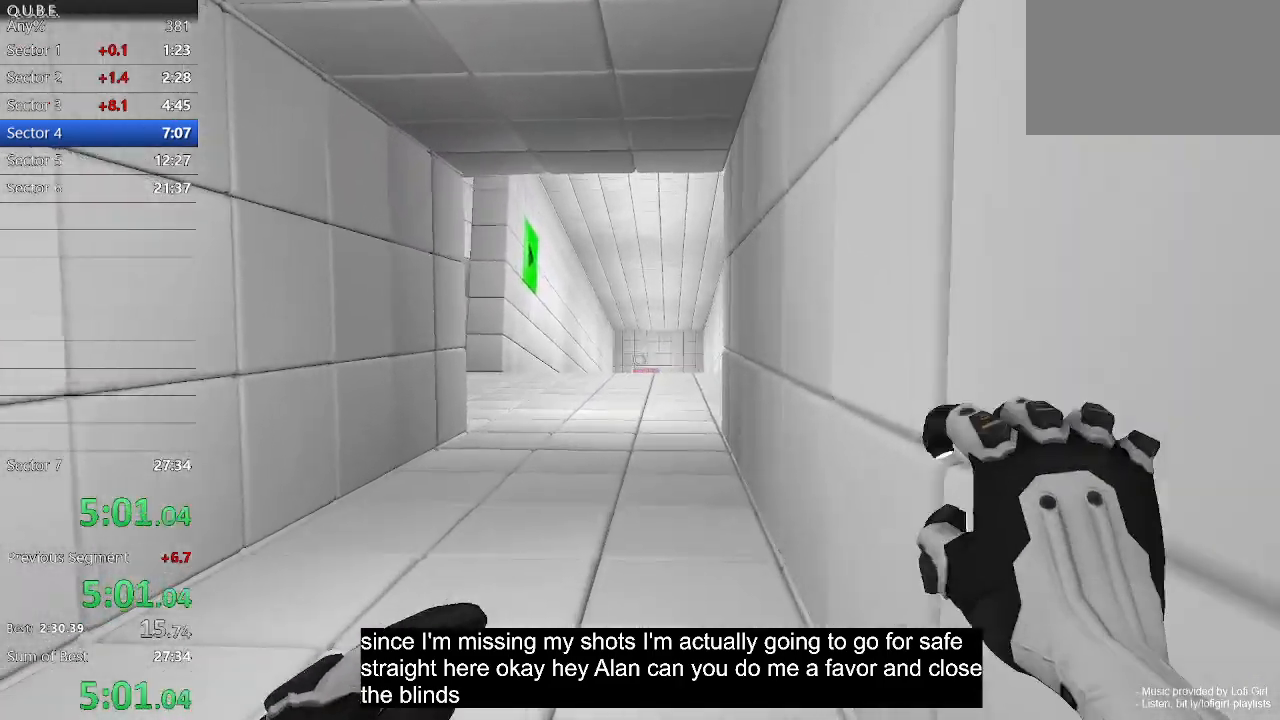
{"keys": ["w"], "mouse": [], "events": [[133, "a", "up"]]}
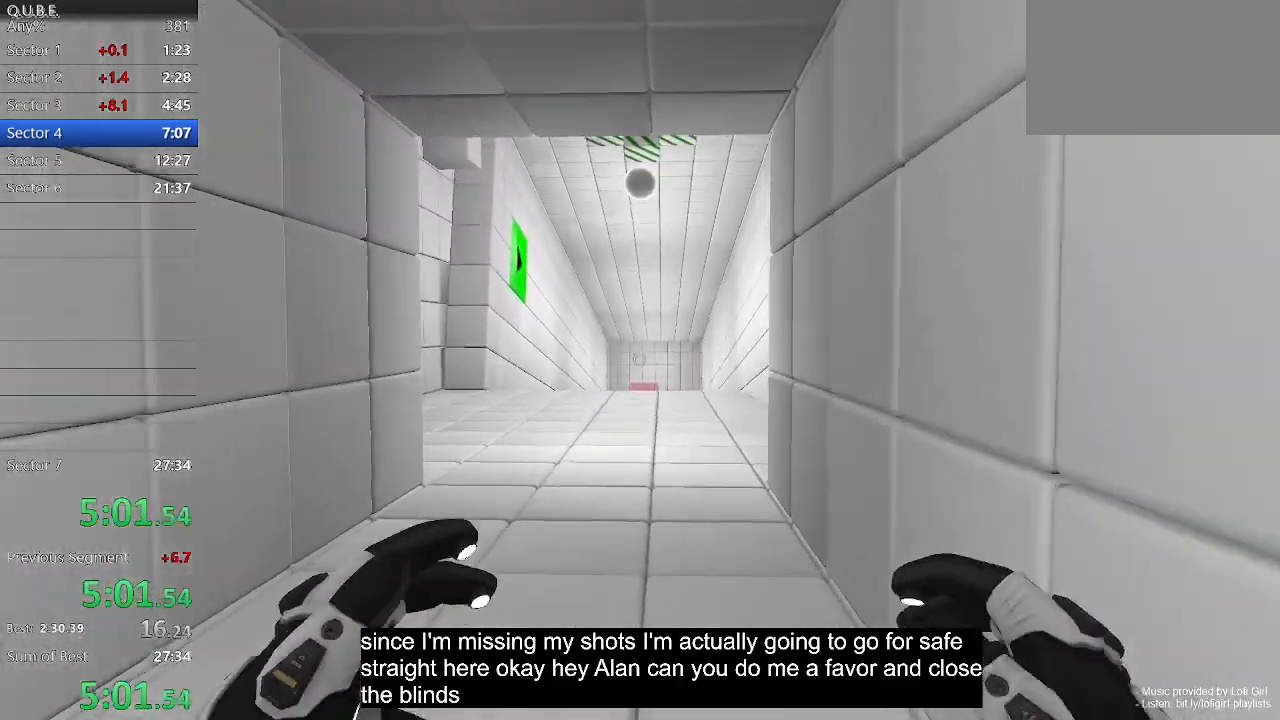
{"keys": ["w"], "mouse": [], "events": [[233, "d", "down"], [400, "d", "up"]]}
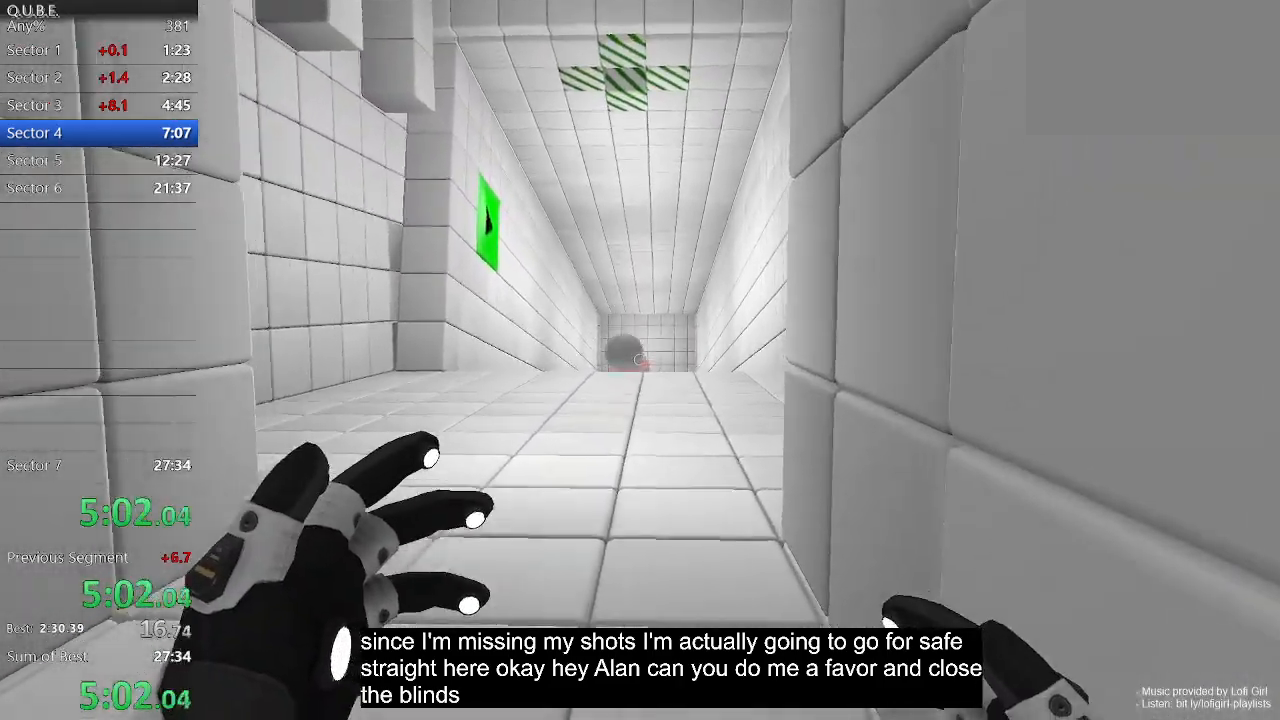
{"keys": ["w"], "mouse": [], "events": []}
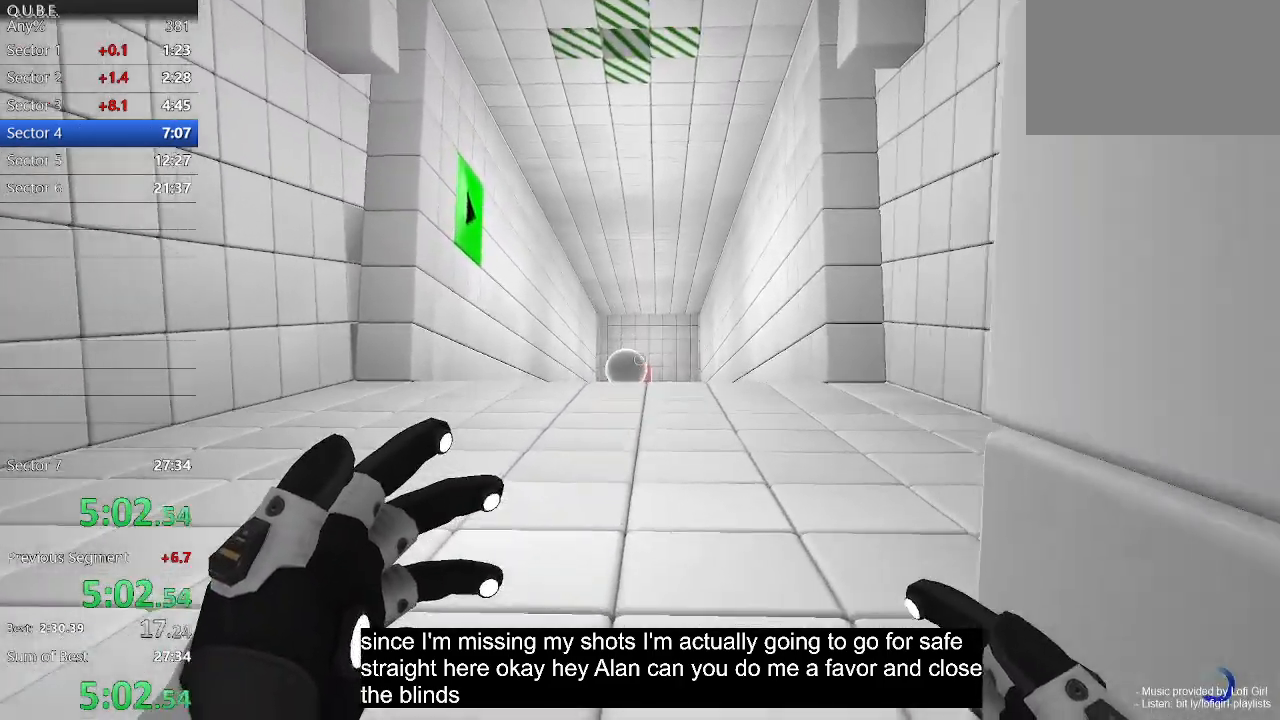
{"keys": ["w"], "mouse": [], "events": [[200, "d", "down"], [233, "d", "up"]]}
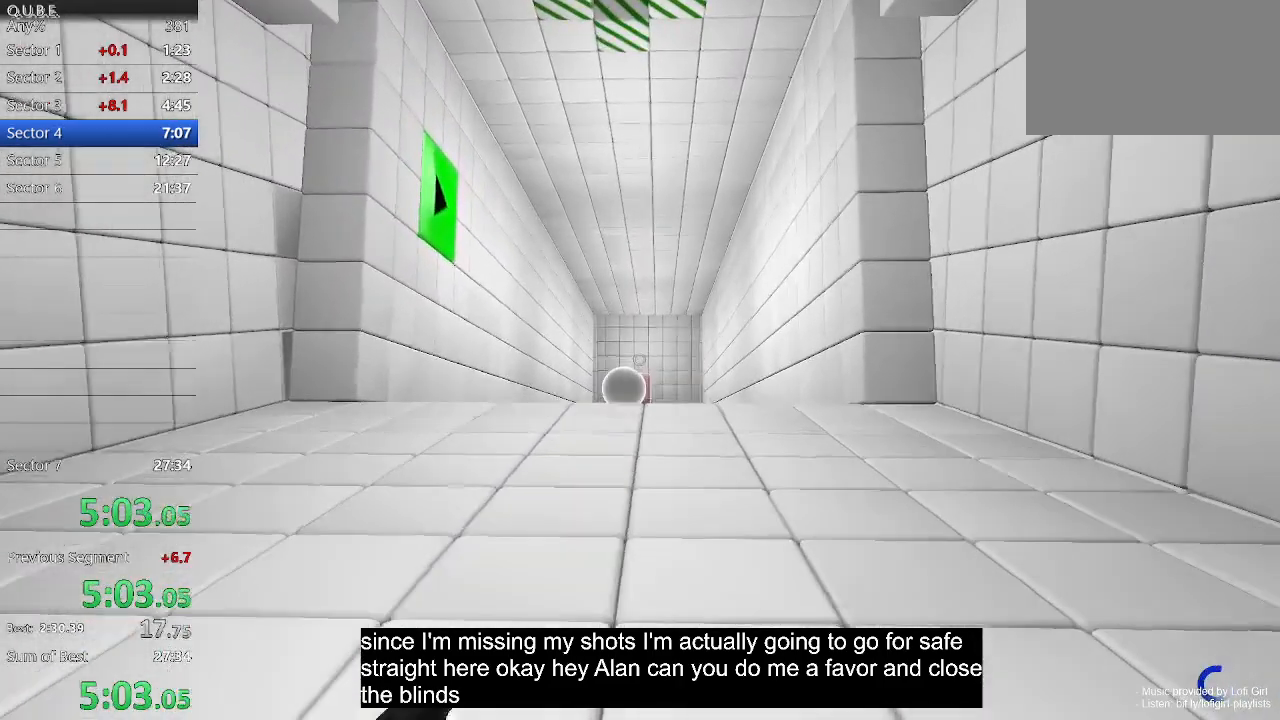
{"keys": ["w"], "mouse": [], "events": []}
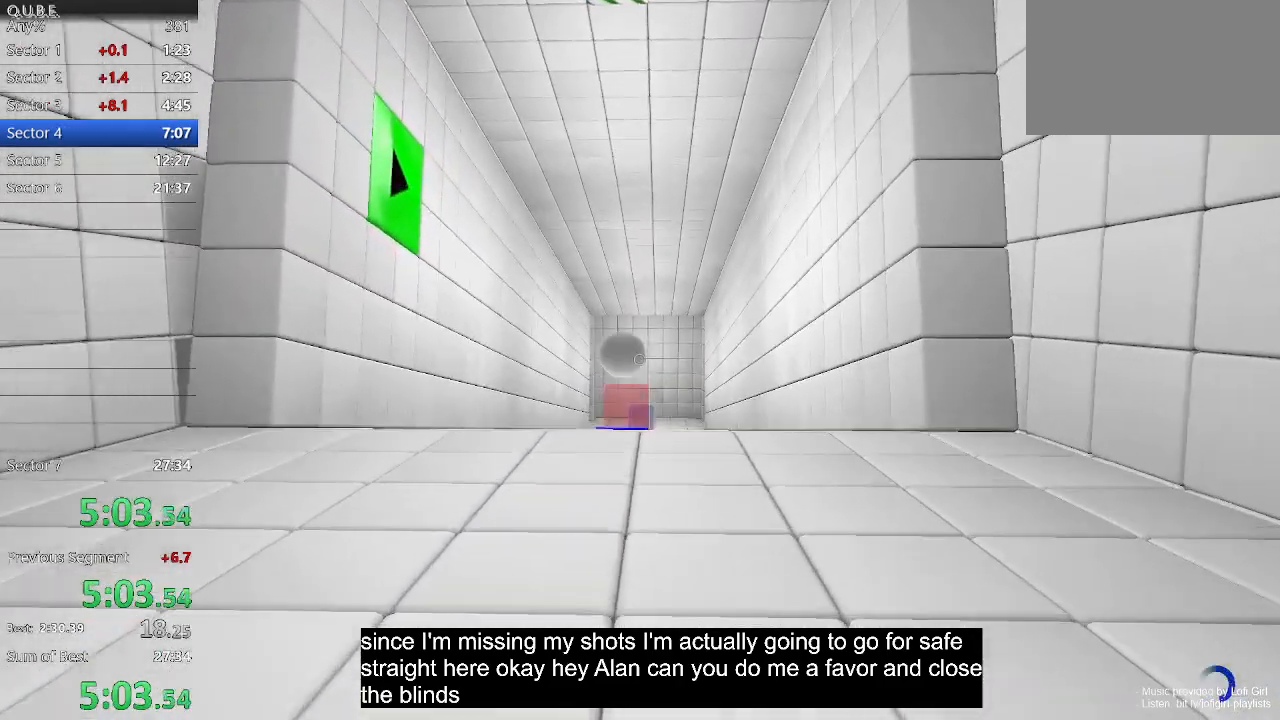
{"keys": ["d", "w"], "mouse": [], "events": [[400, "d", "down"]]}
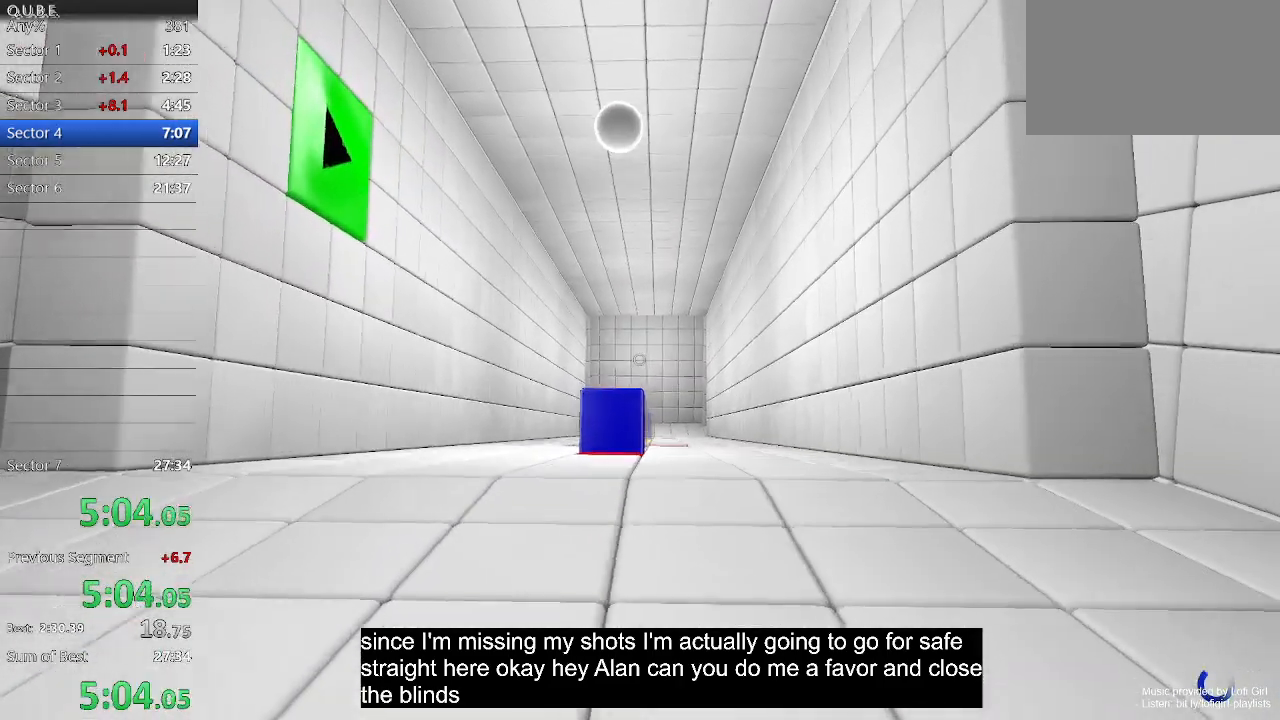
{"keys": ["d", "w"], "mouse": [], "events": [[167, "d", "up"], [400, "d", "down"]]}
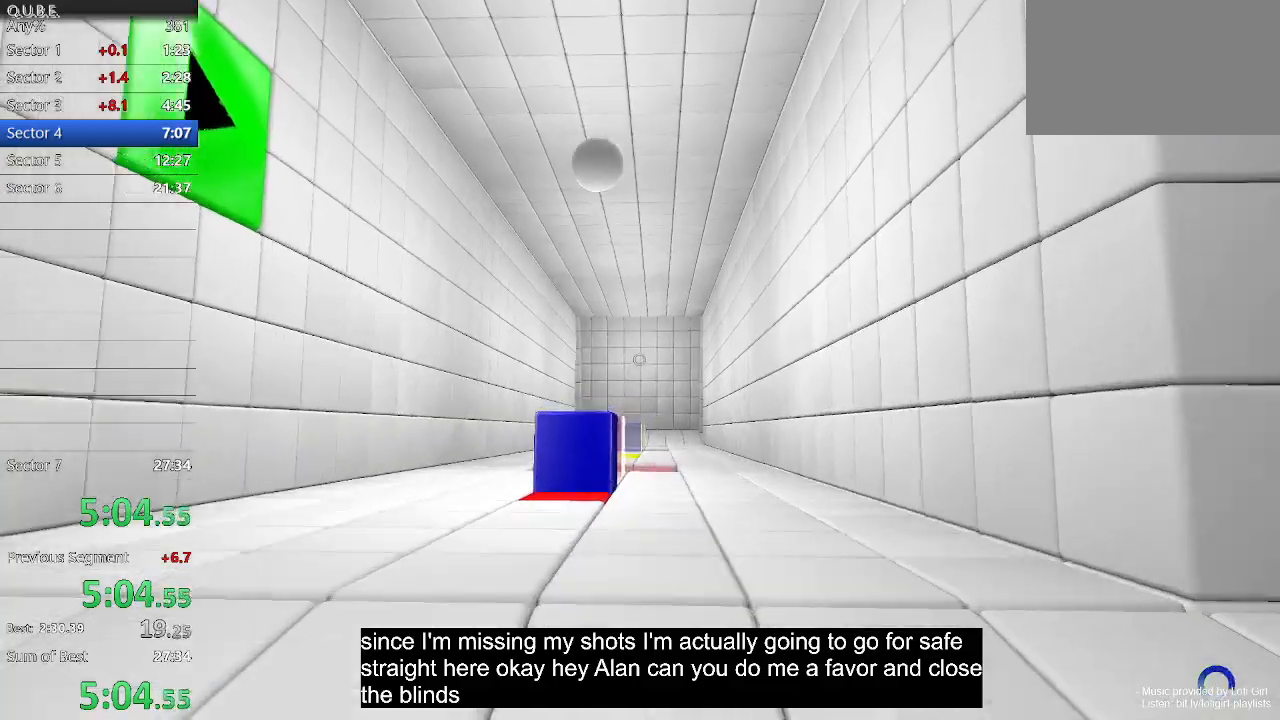
{"keys": ["d", "w"], "mouse": [], "events": []}
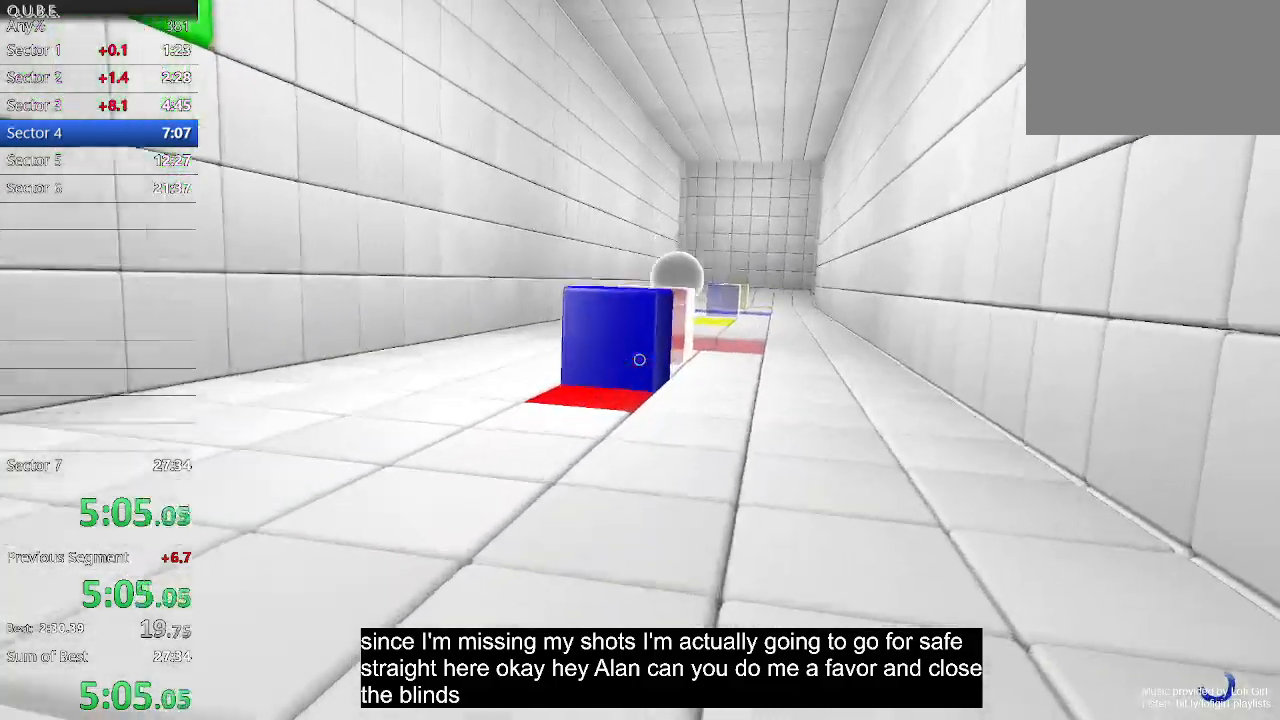
{"keys": ["d"], "mouse": [], "events": [[200, "mouse_right", "down"], [400, "mouse_right", "up"], [400, "w", "up"]]}
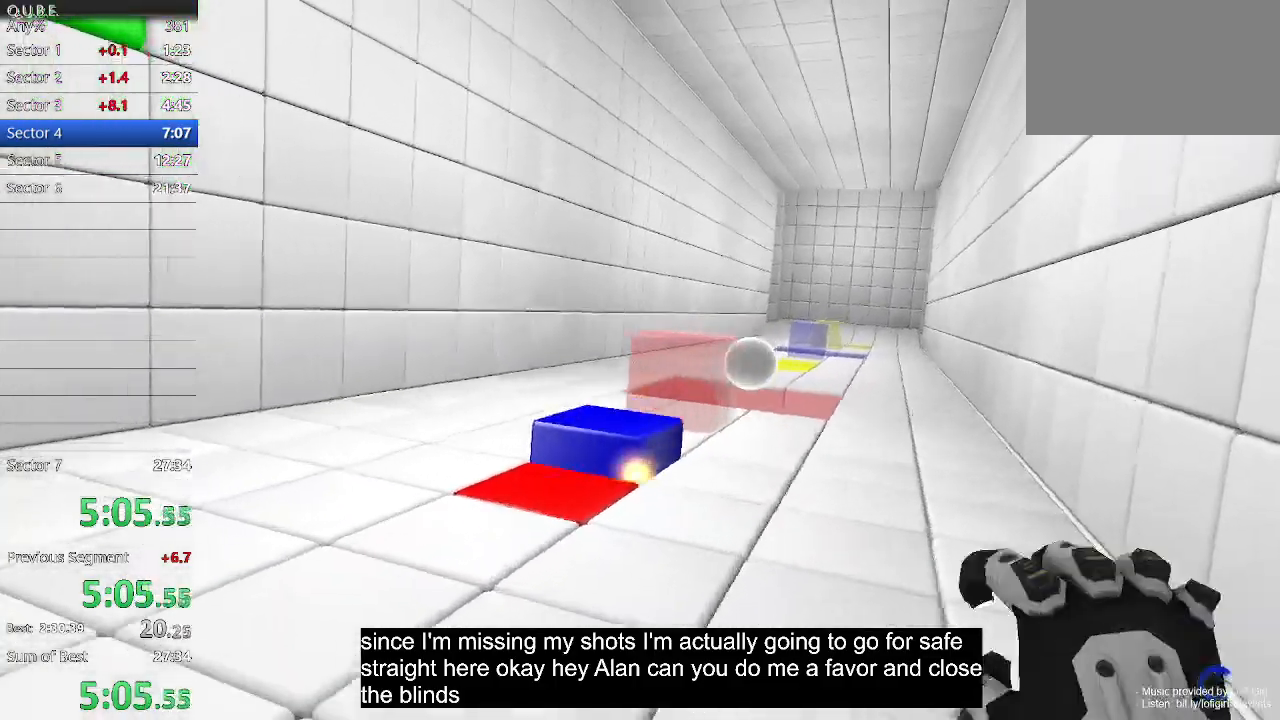
{"keys": [], "mouse": [], "events": [[433, "d", "up"]]}
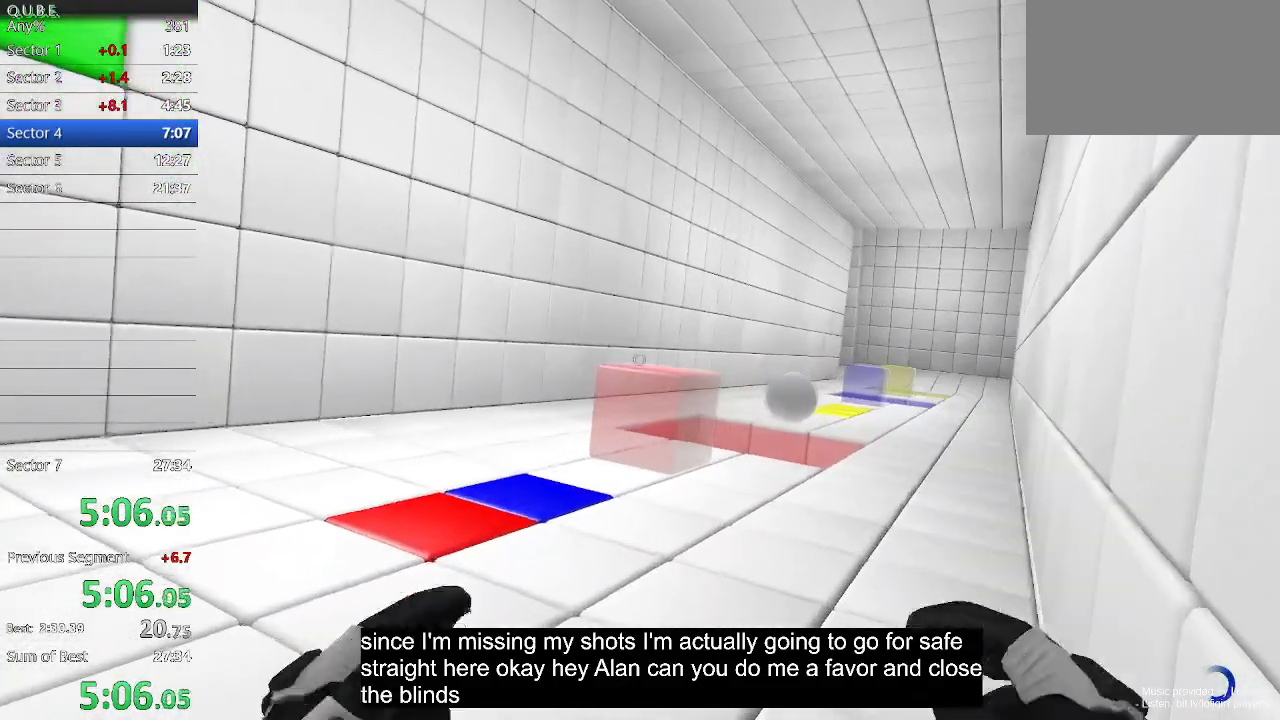
{"keys": [], "mouse": [], "events": [[333, "a", "down"], [433, "a", "up"]]}
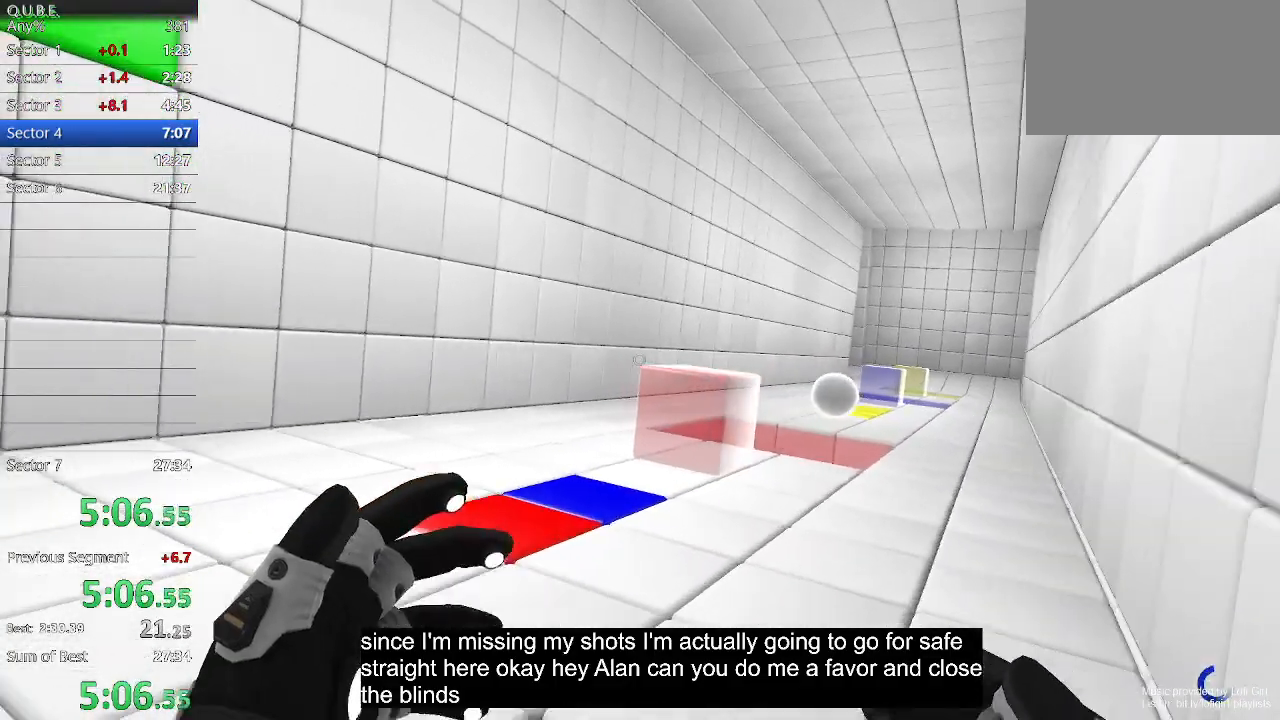
{"keys": [], "mouse": [], "events": [[133, "d", "down"], [267, "d", "up"], [267, "w", "down"], [433, "w", "up"]]}
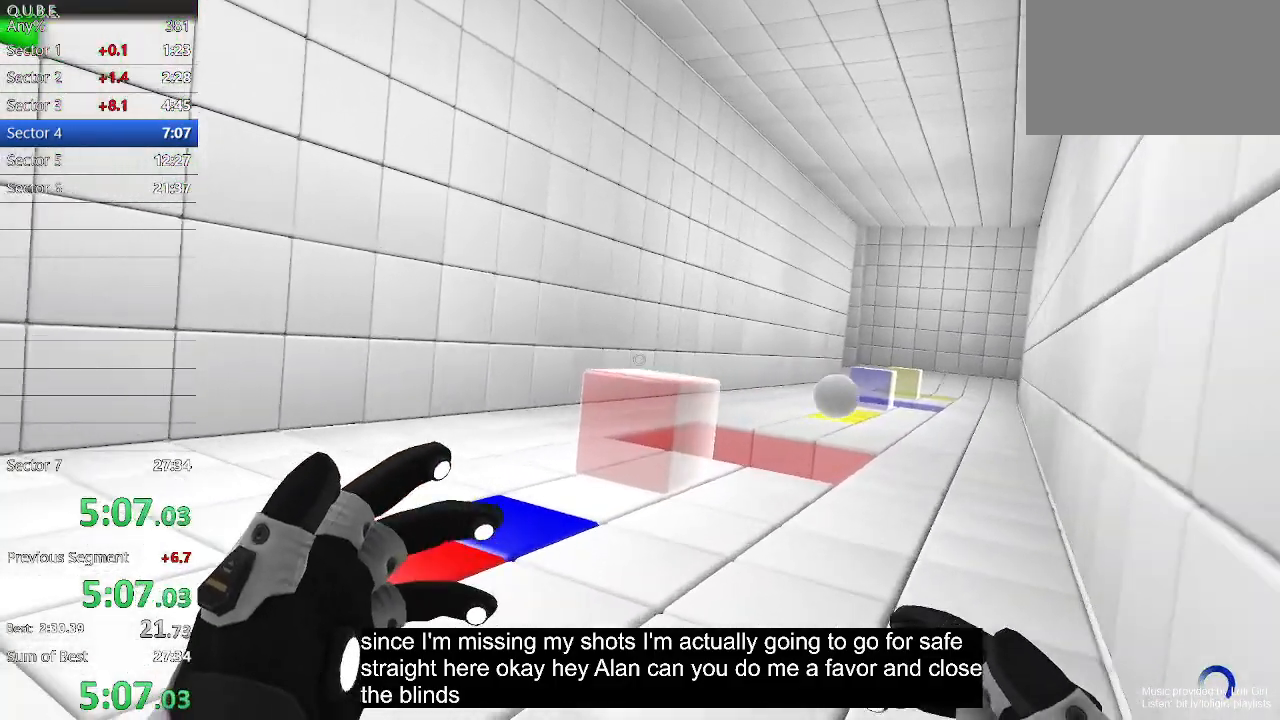
{"keys": ["a"], "mouse": [], "events": [[133, "s", "down"], [333, "a", "down"], [433, "s", "up"]]}
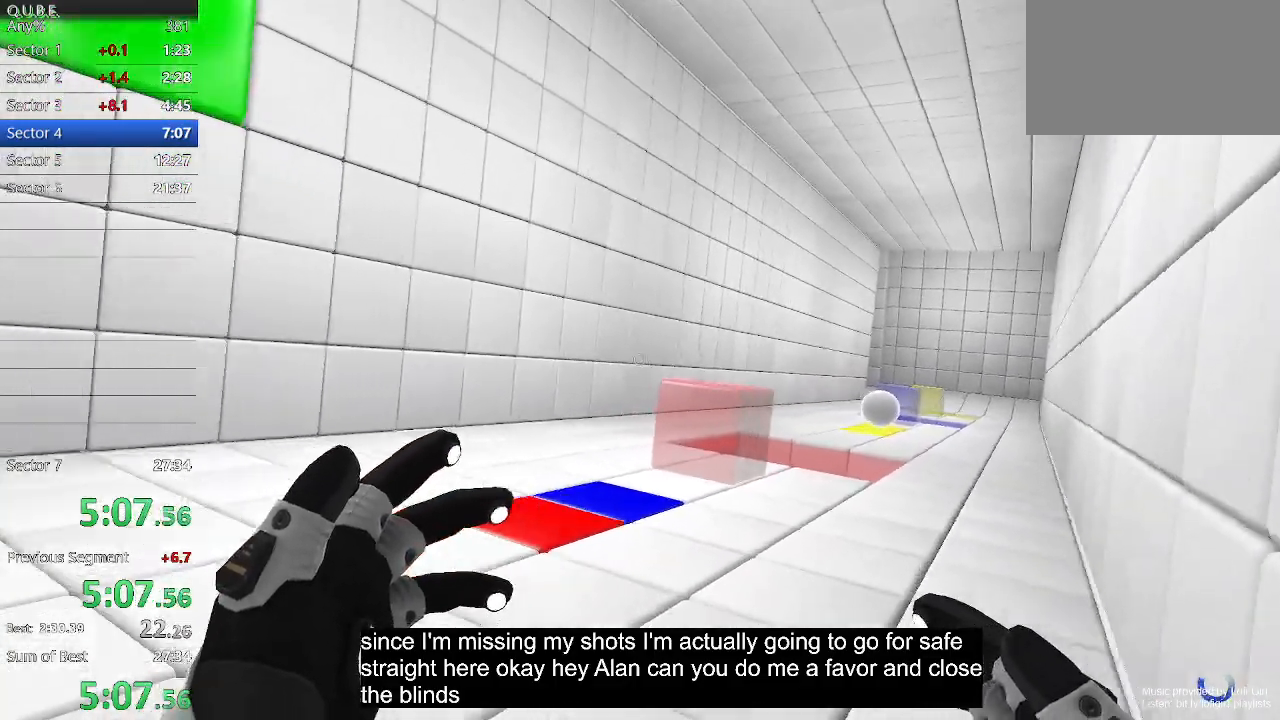
{"keys": [], "mouse": [], "events": [[33, "a", "up"]]}
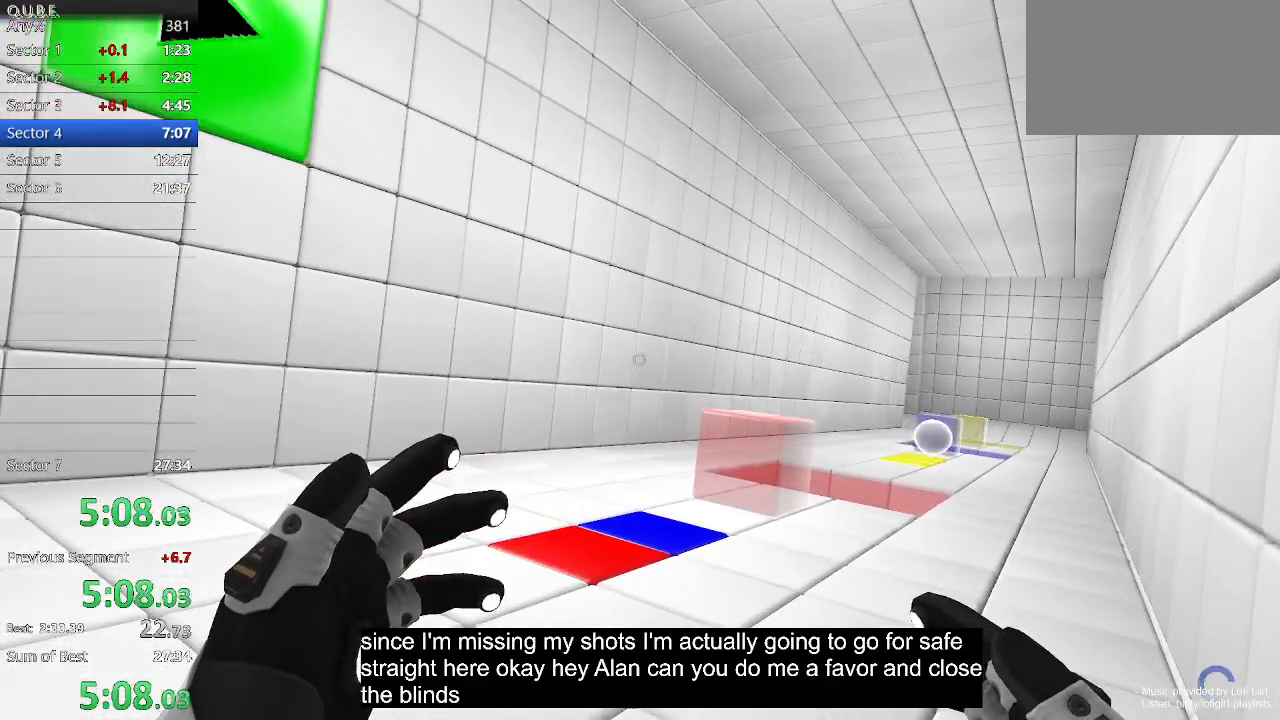
{"keys": ["a"], "mouse": [], "events": [[333, "a", "down"]]}
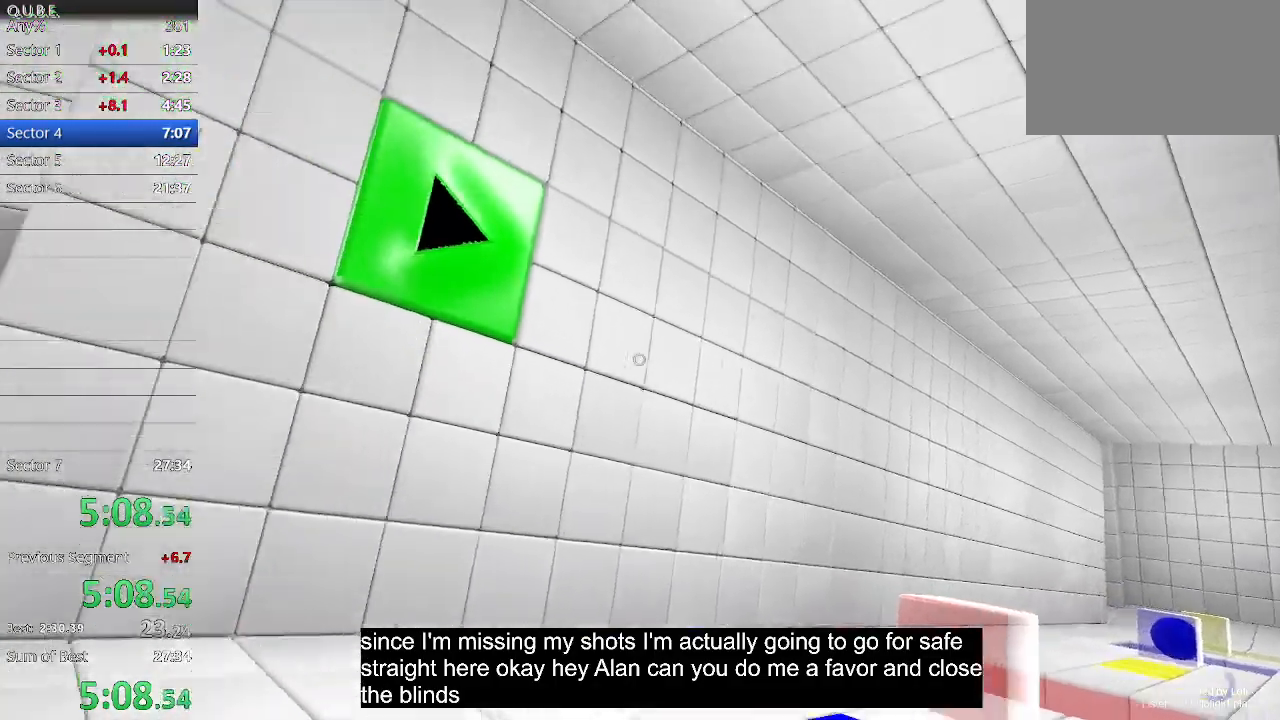
{"keys": ["d"], "mouse": ["left"], "events": [[200, "a", "up"], [433, "d", "down"], [433, "mouse_left", "down"]]}